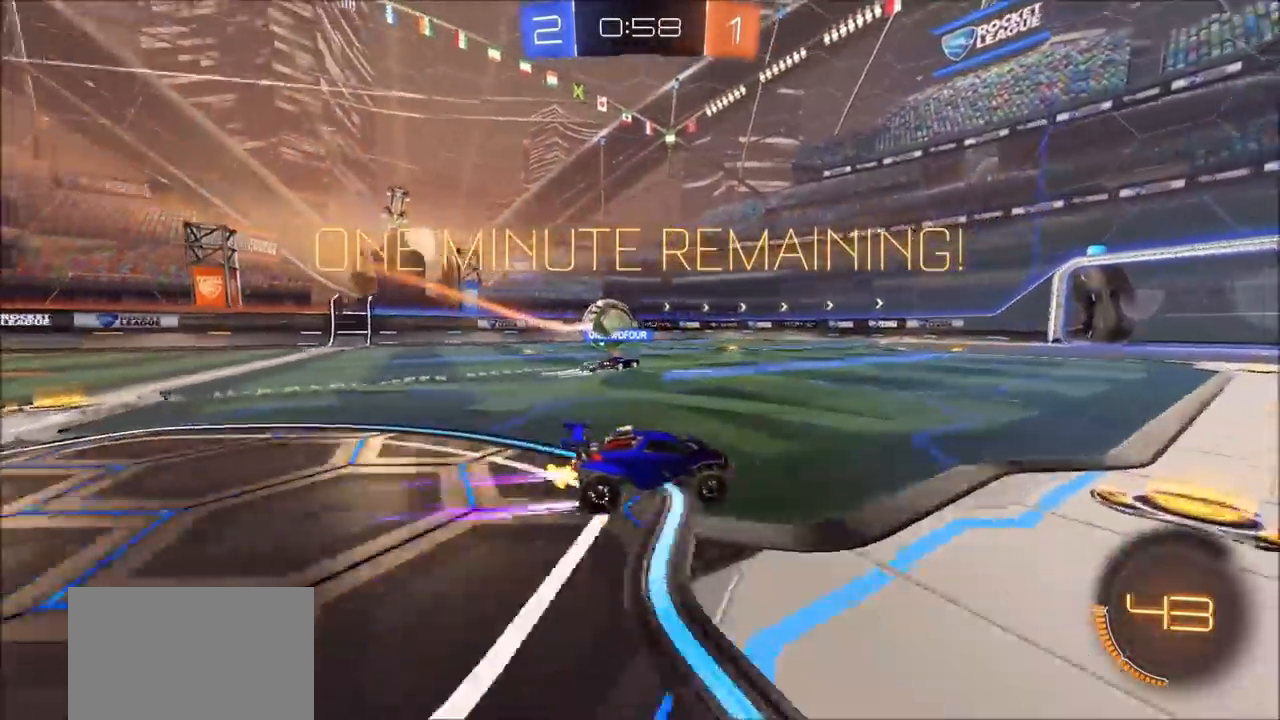
Gameplay with a controller (PlayStation layout); each line is a JSON object with the inputs held at the frame after it. "events" lists button and stick changes between this image and that frame as [ms after this image, input, new state], when the widget could be followed in between.
{"buttons": ["R2"], "left_stick": "center", "right_stick": "right", "events": [[67, "left_stick", "left"], [217, "left_stick", "center"], [233, "right_stick", "right"]]}
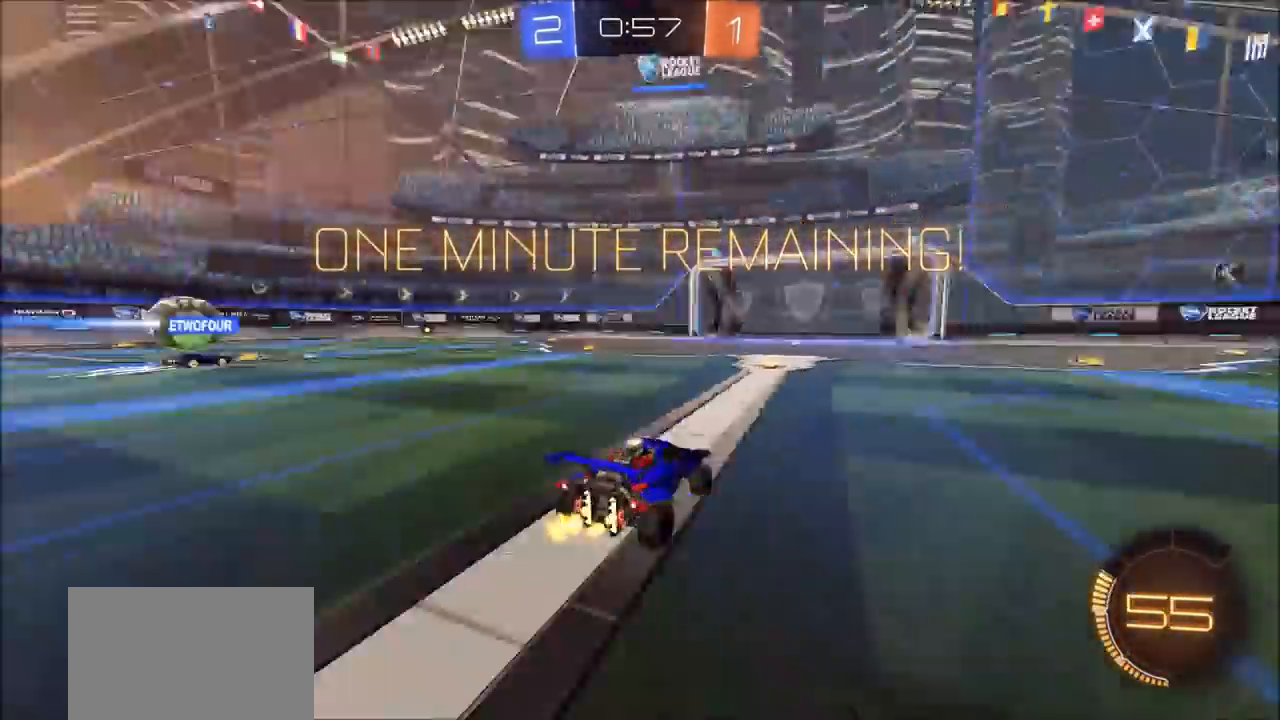
{"buttons": ["R2"], "left_stick": "center", "right_stick": "center", "events": [[17, "right_stick", "center"]]}
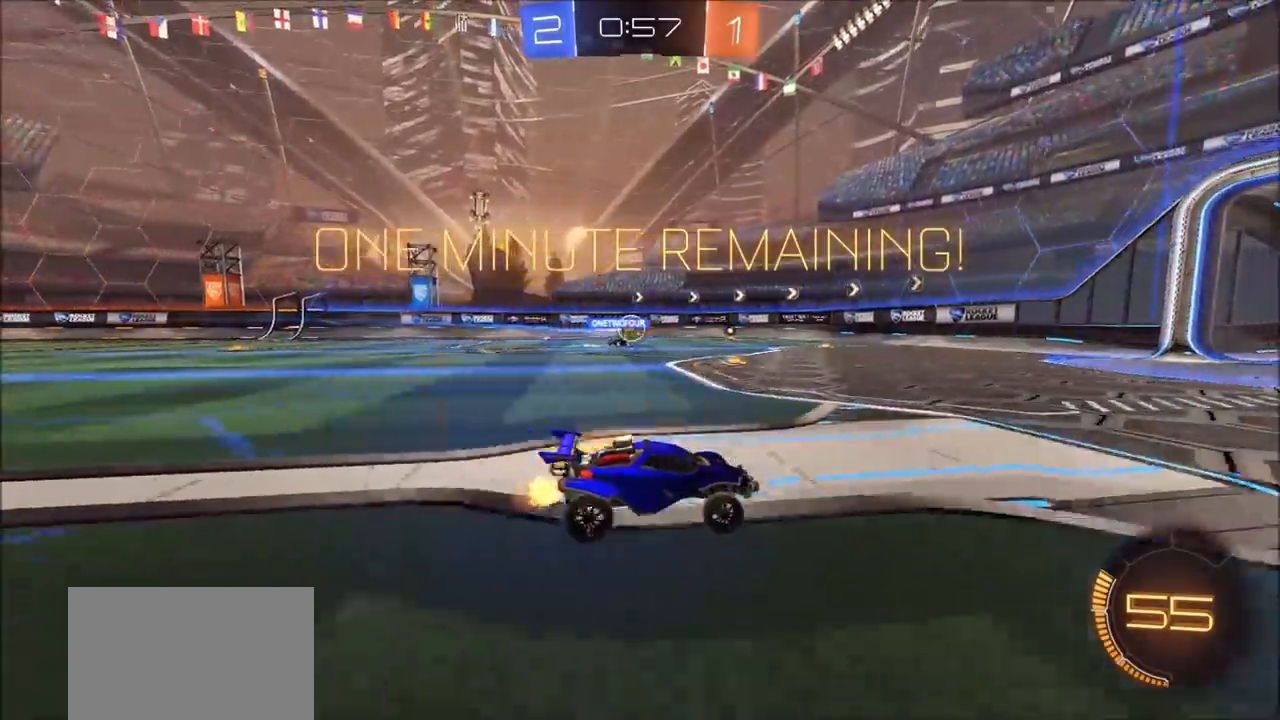
{"buttons": ["R2"], "left_stick": "left", "right_stick": "center", "events": [[83, "left_stick", "up-right"], [150, "left_stick", "center"], [267, "left_stick", "left"]]}
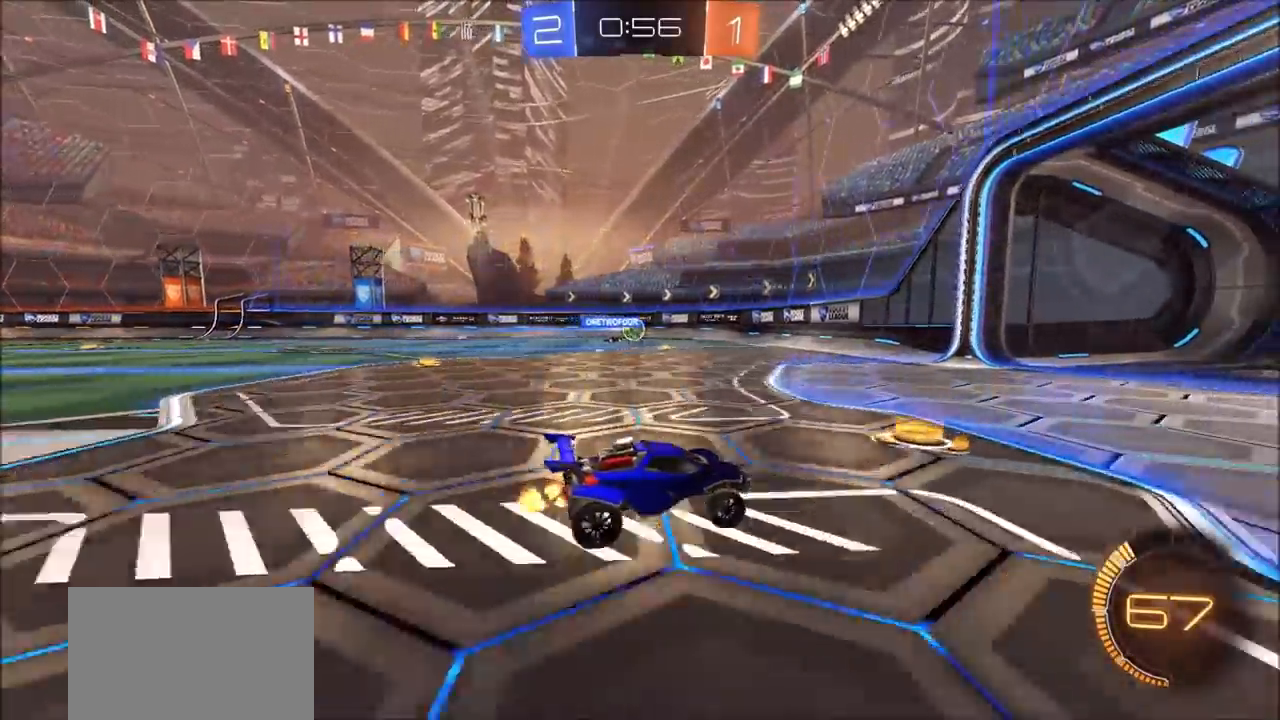
{"buttons": [], "left_stick": "left", "right_stick": "center", "events": [[367, "L1", "down"], [450, "R2", "up"], [500, "L1", "up"]]}
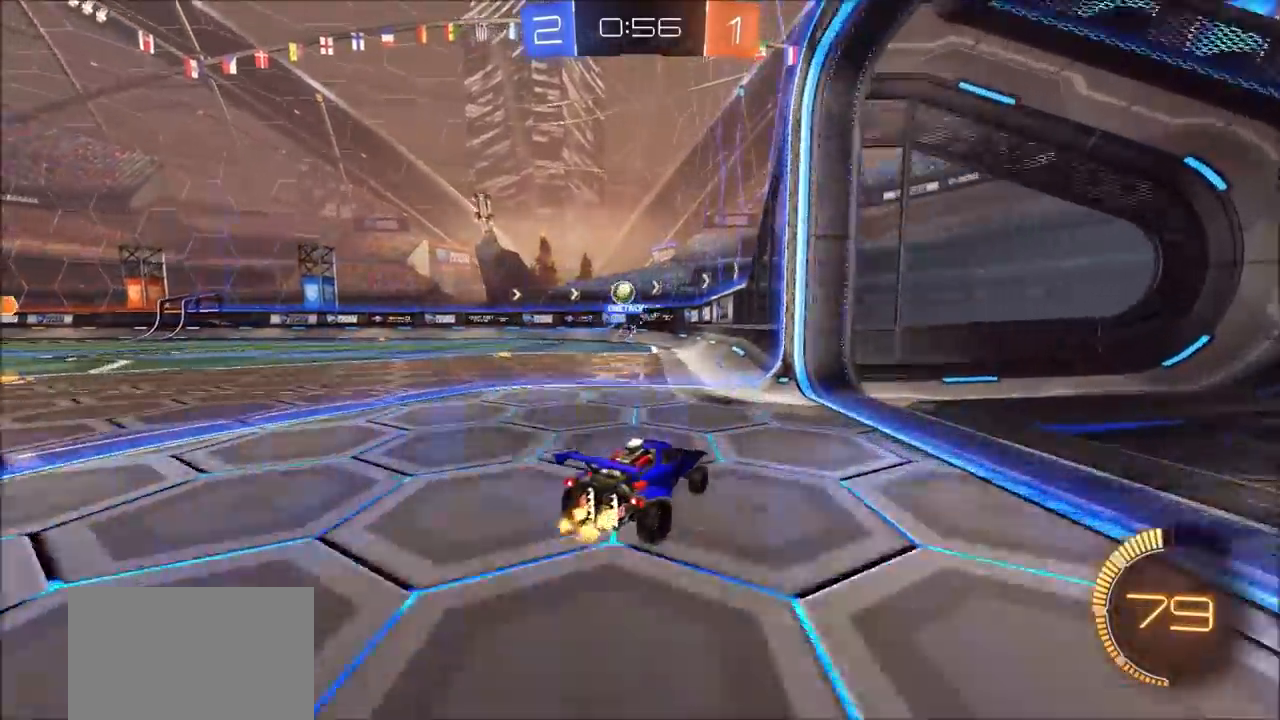
{"buttons": [], "left_stick": "left", "right_stick": "center", "events": []}
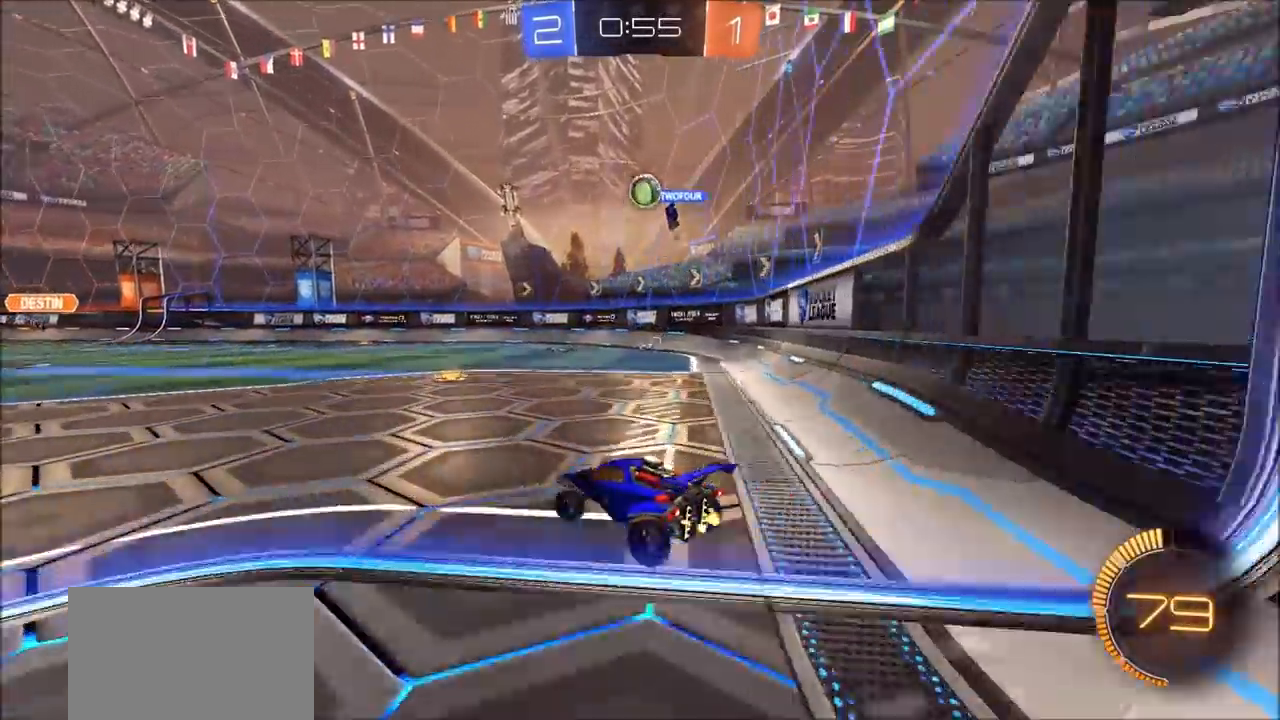
{"buttons": ["R2"], "left_stick": "left", "right_stick": "center", "events": [[200, "R2", "down"]]}
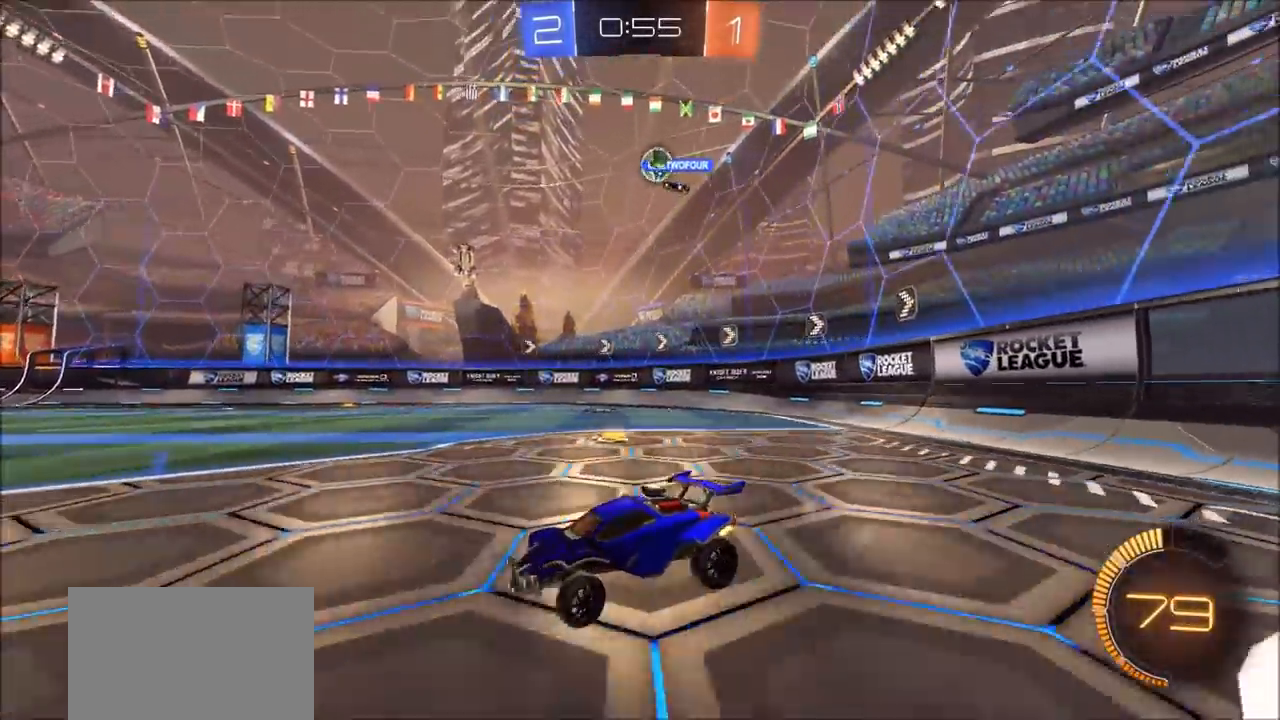
{"buttons": [], "left_stick": "up-right", "right_stick": "center", "events": [[17, "R2", "up"], [67, "L2", "down"], [83, "left_stick", "center"], [100, "L1", "down"], [183, "L1", "up"], [200, "L2", "up"], [217, "R2", "down"], [383, "R2", "up"], [383, "left_stick", "up-right"]]}
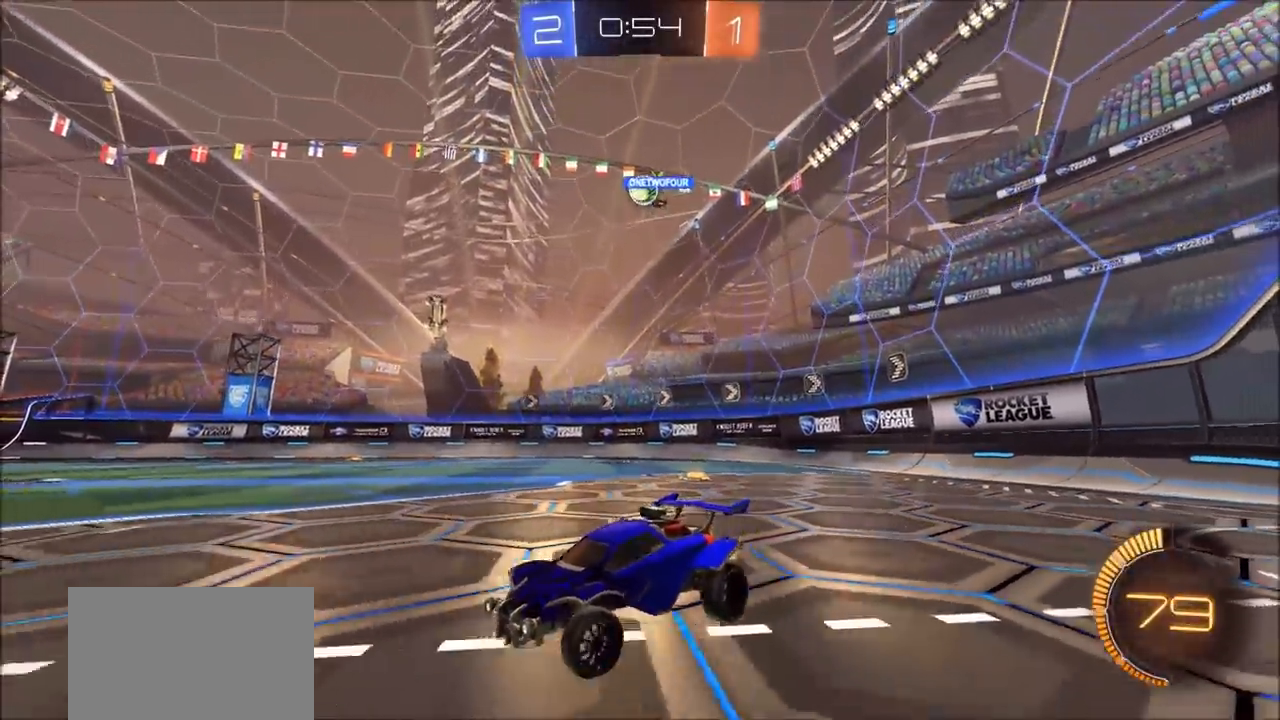
{"buttons": ["R2"], "left_stick": "up-right", "right_stick": "center"}
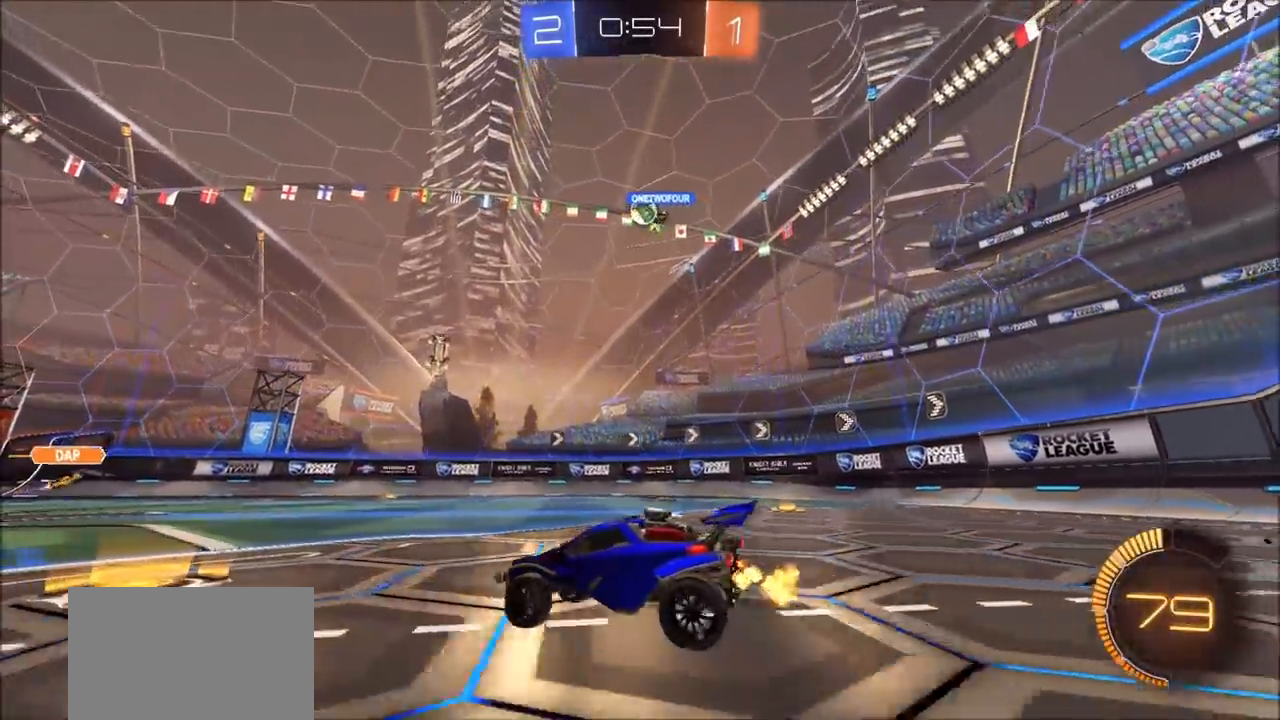
{"buttons": ["R2"], "left_stick": "up-right", "right_stick": "center", "events": []}
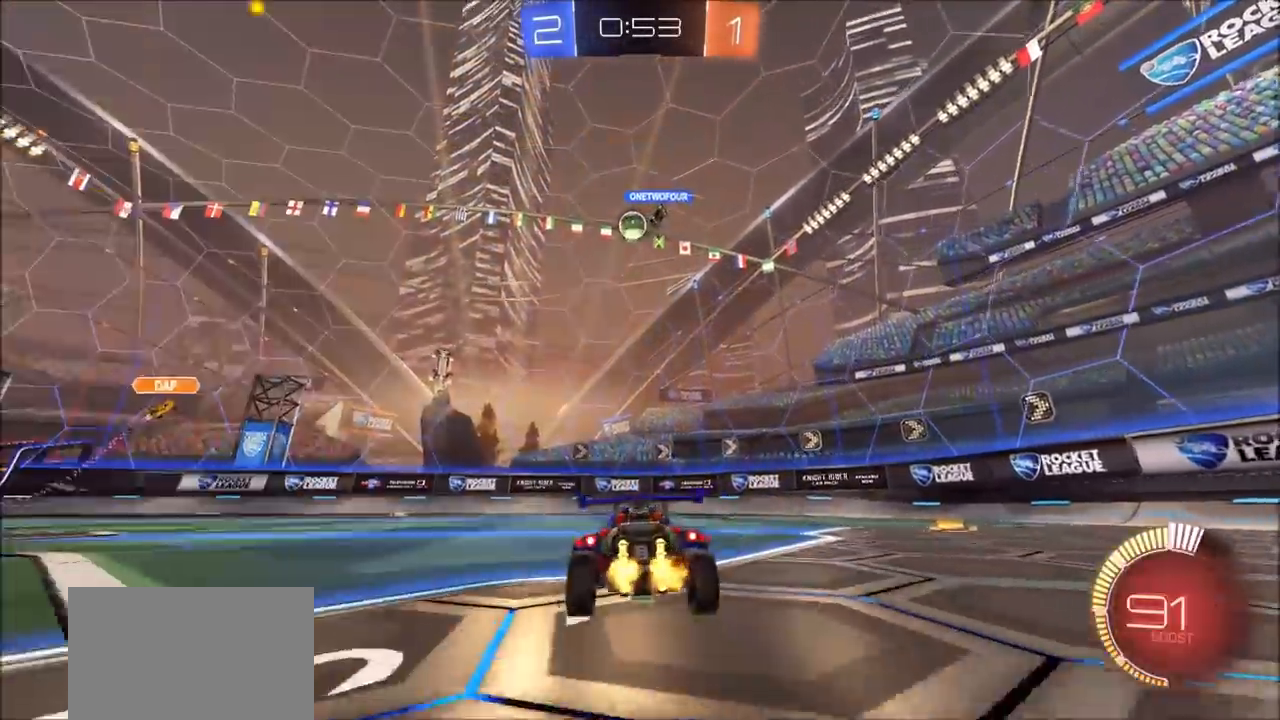
{"buttons": ["R2"], "left_stick": "center", "right_stick": "center", "events": [[383, "left_stick", "center"]]}
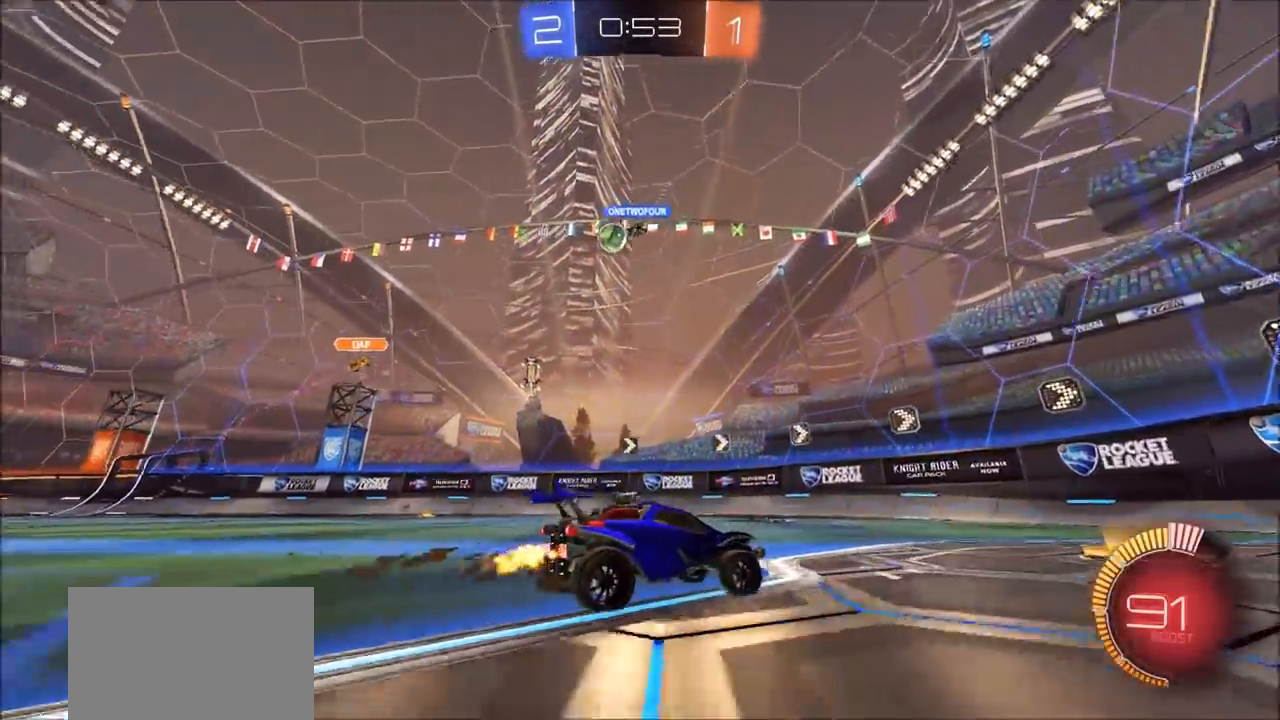
{"buttons": ["L1", "R2"], "left_stick": "up-right", "right_stick": "center", "events": [[400, "left_stick", "up-right"], [500, "L1", "down"]]}
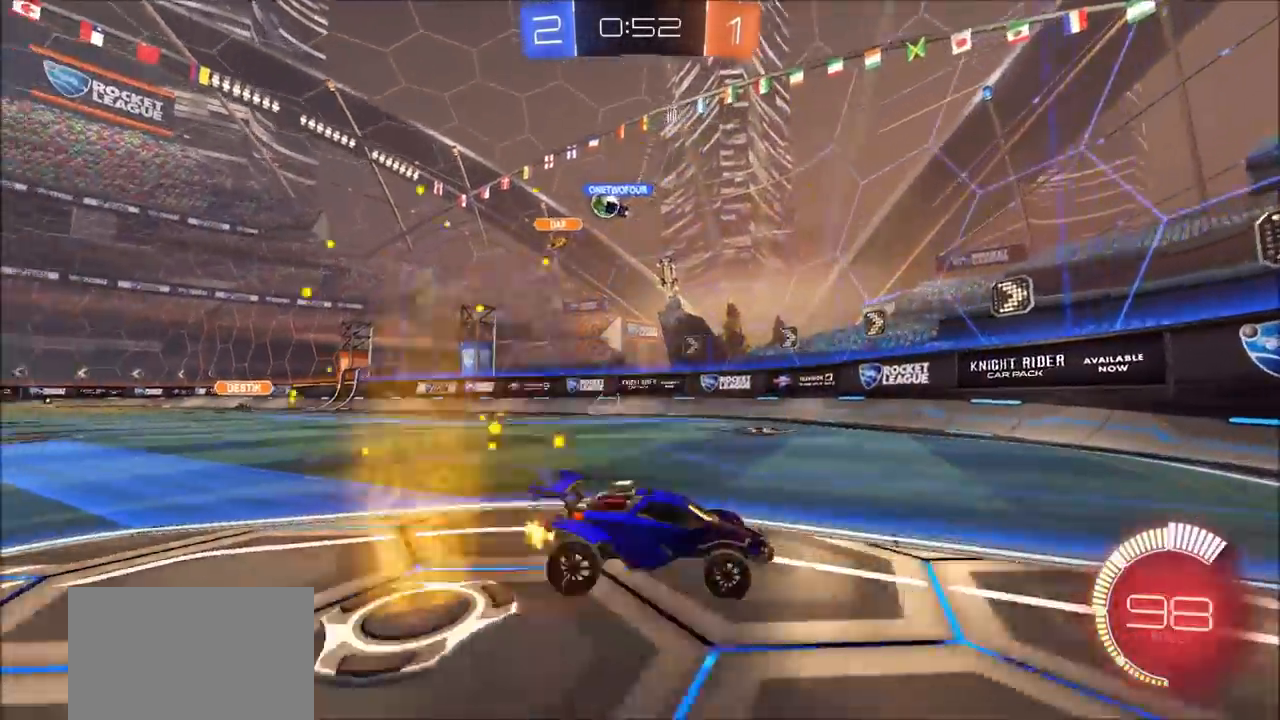
{"buttons": ["R2"], "left_stick": "left", "right_stick": "center", "events": [[150, "L1", "up"], [250, "left_stick", "center"], [400, "left_stick", "left"]]}
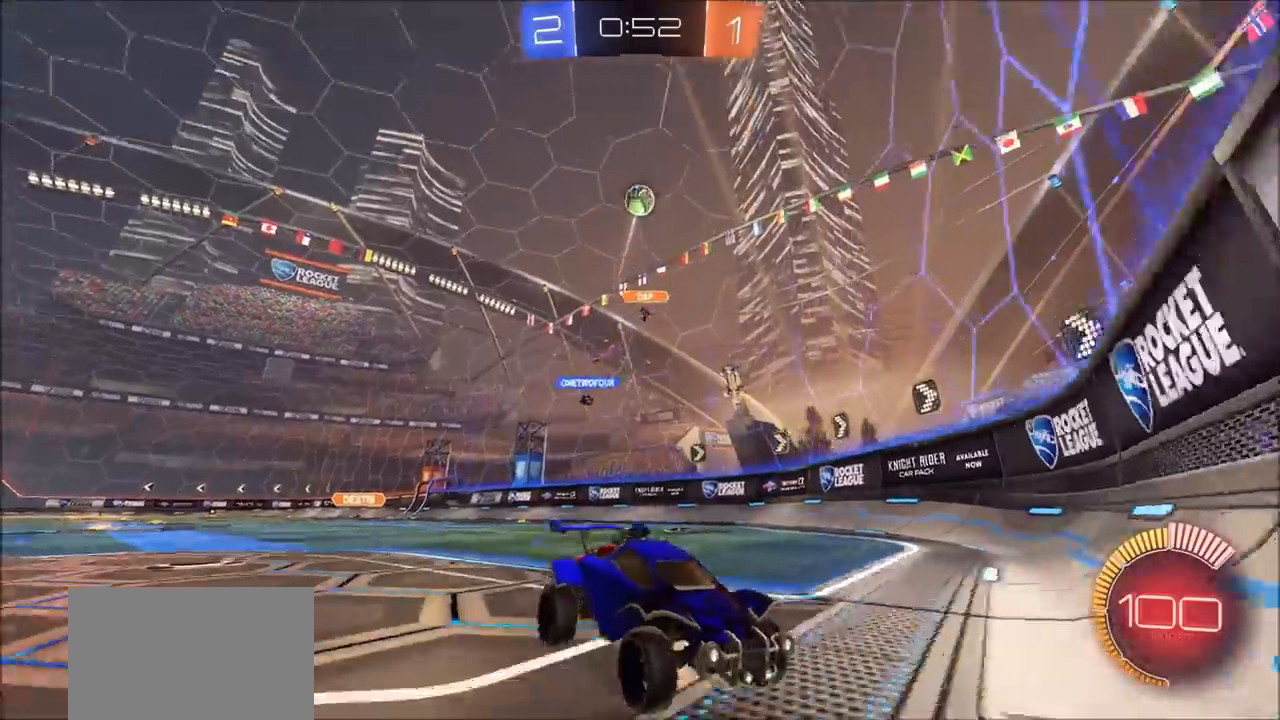
{"buttons": ["CIRCLE", "R2"], "left_stick": "left", "right_stick": "center", "events": [[183, "left_stick", "center"], [300, "left_stick", "left"], [317, "CIRCLE", "down"]]}
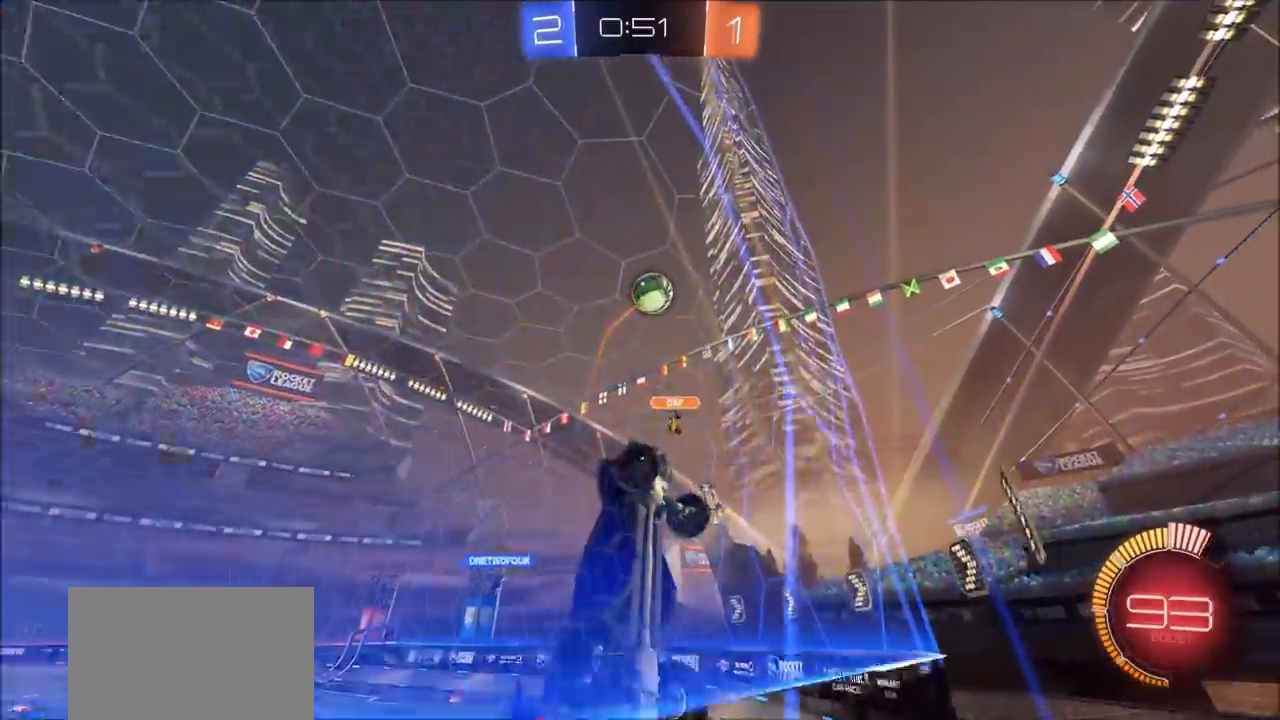
{"buttons": ["CIRCLE", "R2"], "left_stick": "center", "right_stick": "center", "events": [[283, "CROSS", "down"], [317, "left_stick", "down"], [500, "CROSS", "up"], [500, "left_stick", "center"]]}
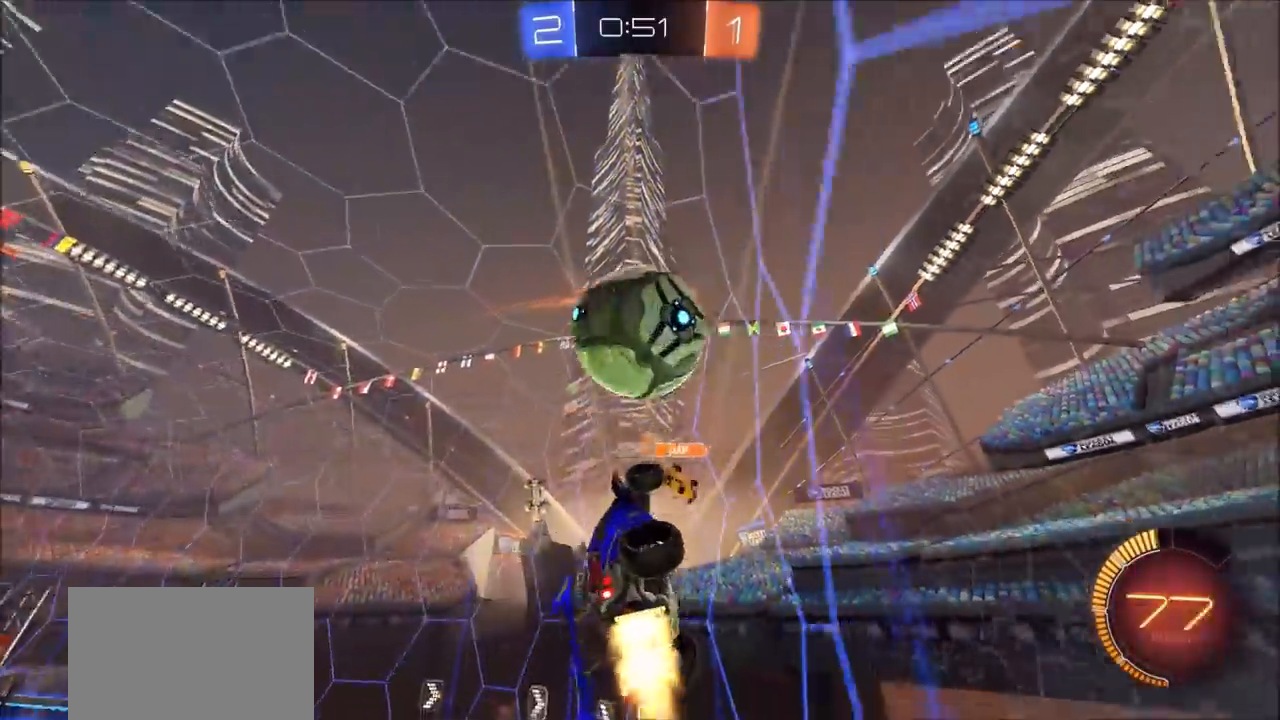
{"buttons": [], "left_stick": "down-right", "right_stick": "center", "events": [[33, "left_stick", "up-left"], [83, "CROSS", "down"], [167, "left_stick", "down-right"], [200, "CROSS", "up"], [217, "CIRCLE", "up"], [317, "R2", "up"]]}
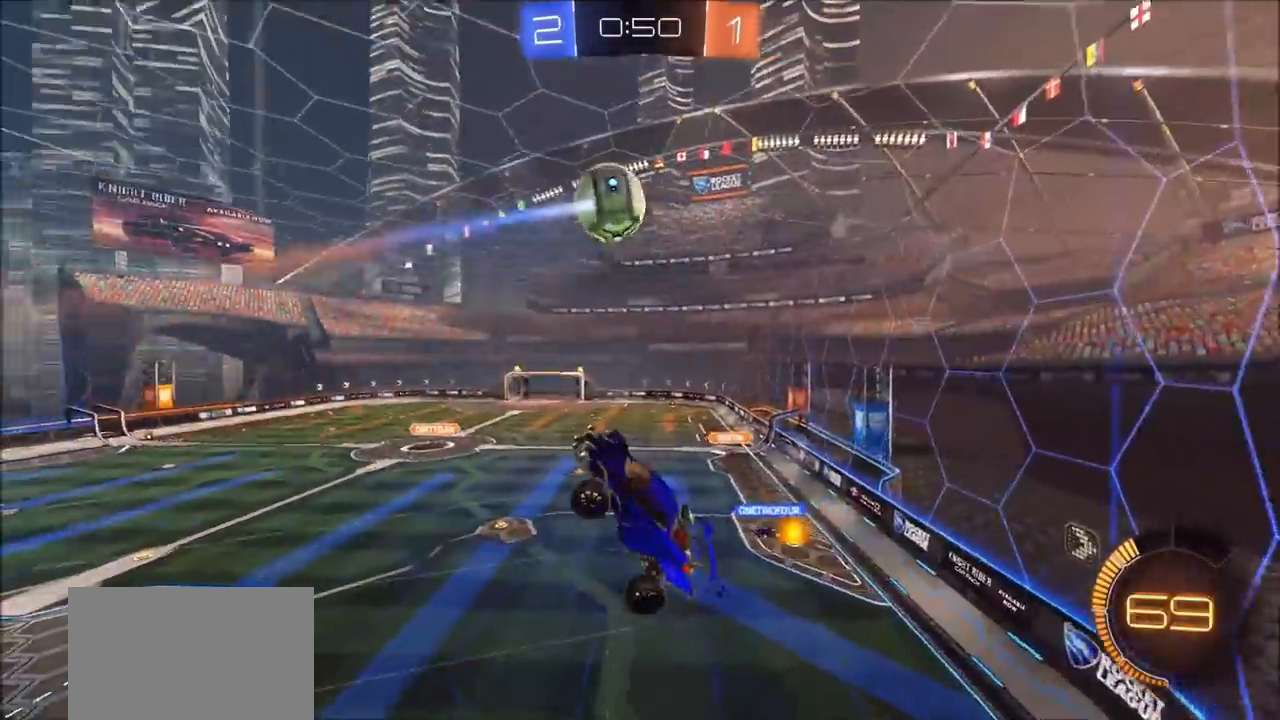
{"buttons": ["R2"], "left_stick": "down", "right_stick": "center", "events": [[150, "left_stick", "right"], [283, "left_stick", "center"], [367, "R2", "down"], [367, "left_stick", "down"]]}
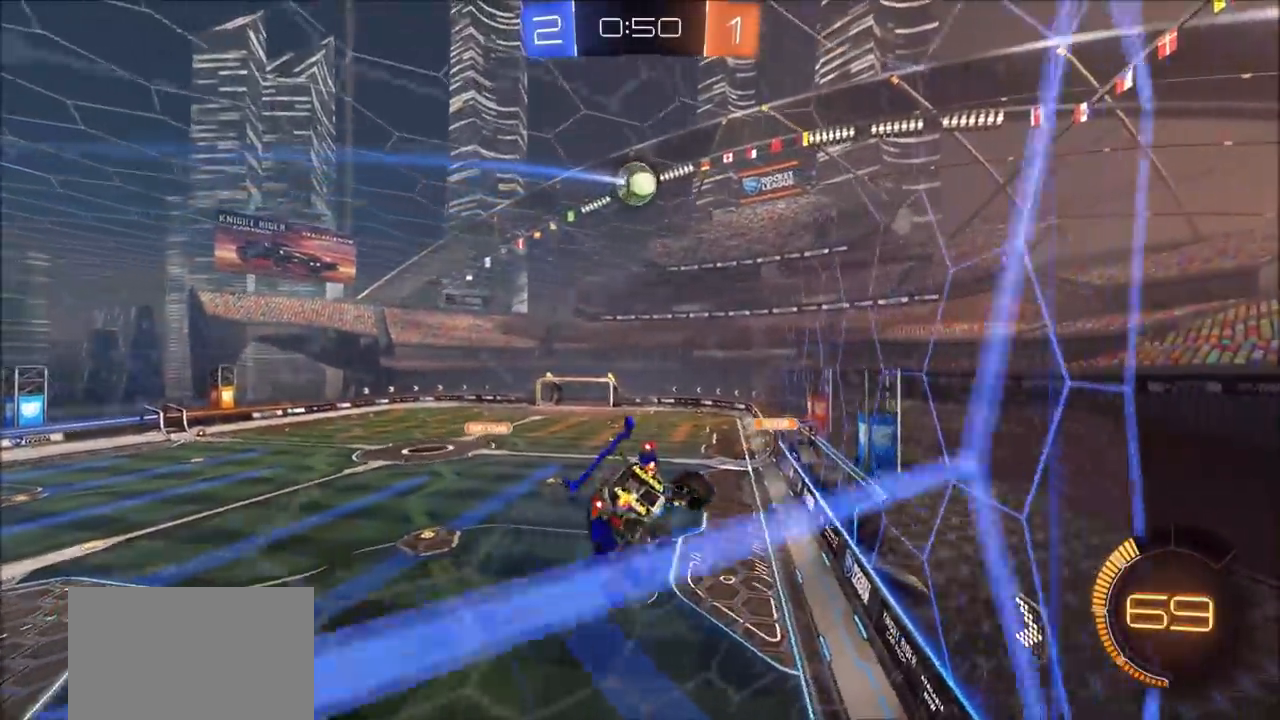
{"buttons": ["L1", "R2"], "left_stick": "left", "right_stick": "center", "events": [[167, "left_stick", "center"], [267, "left_stick", "left"], [483, "L1", "down"]]}
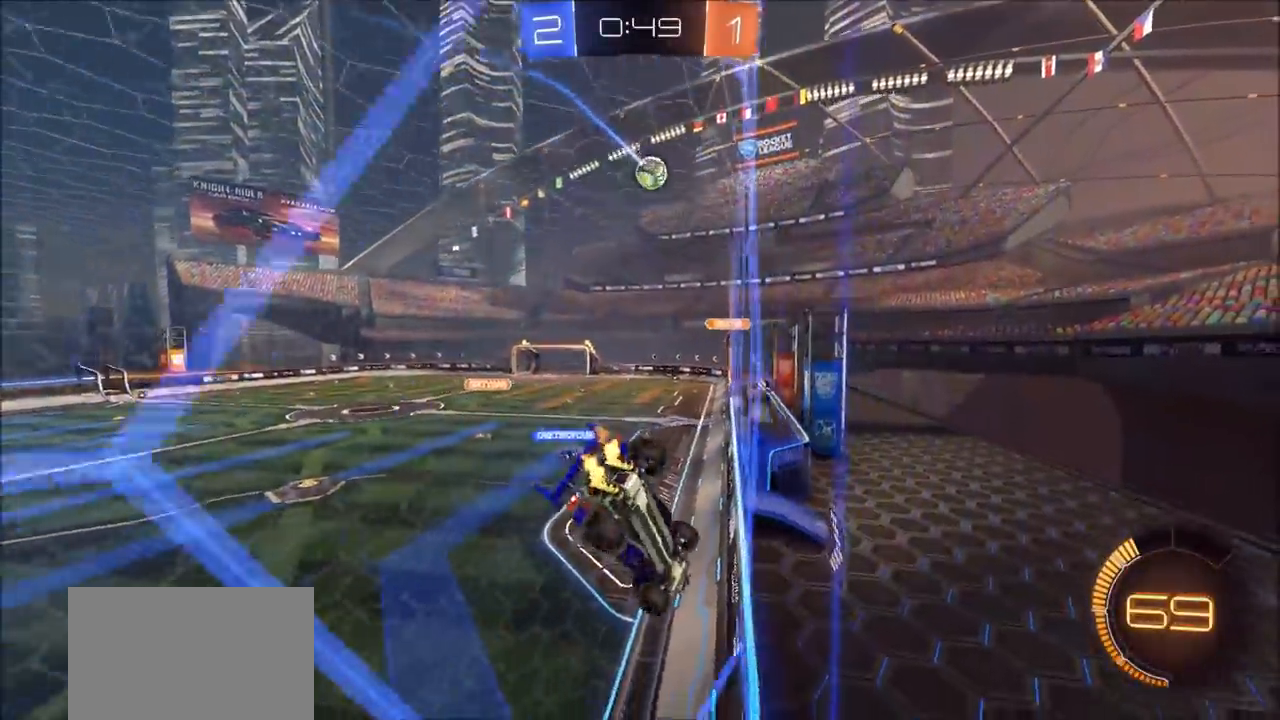
{"buttons": ["R2"], "left_stick": "left", "right_stick": "center", "events": [[67, "L1", "up"]]}
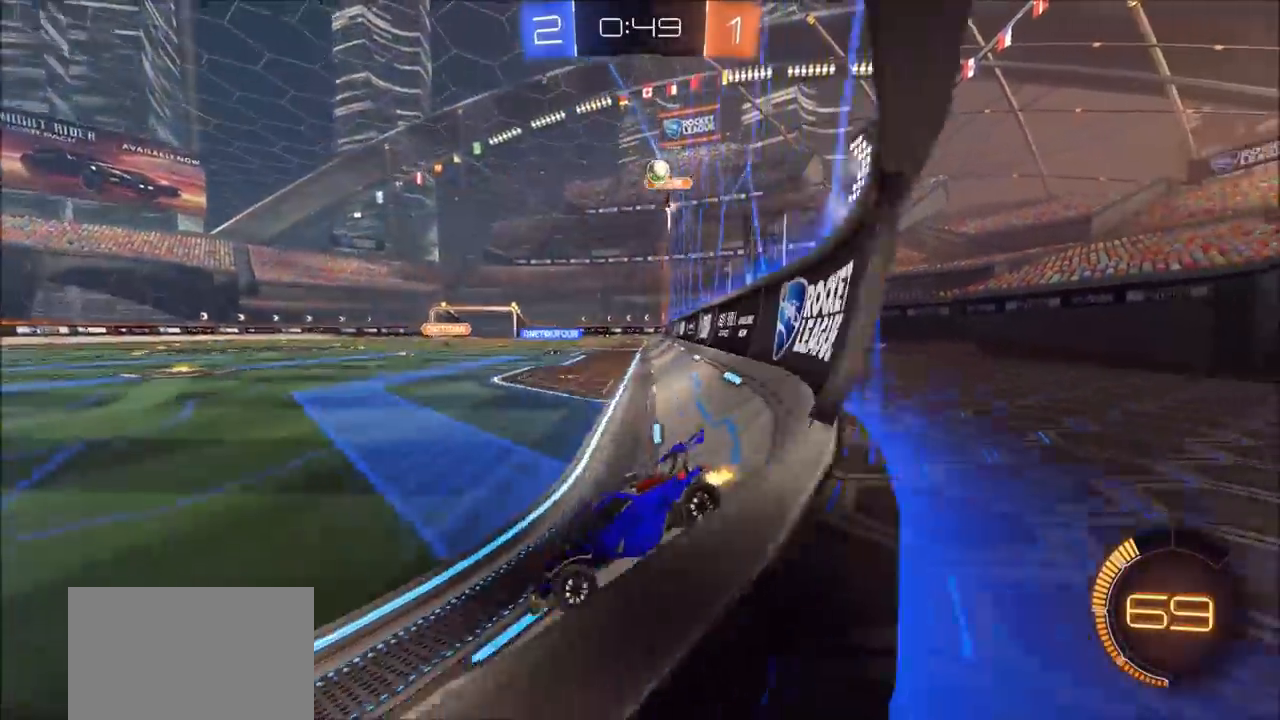
{"buttons": ["R2"], "left_stick": "right", "right_stick": "center", "events": [[33, "left_stick", "up-left"], [133, "left_stick", "center"], [167, "CIRCLE", "down"], [500, "CIRCLE", "up"], [500, "left_stick", "right"]]}
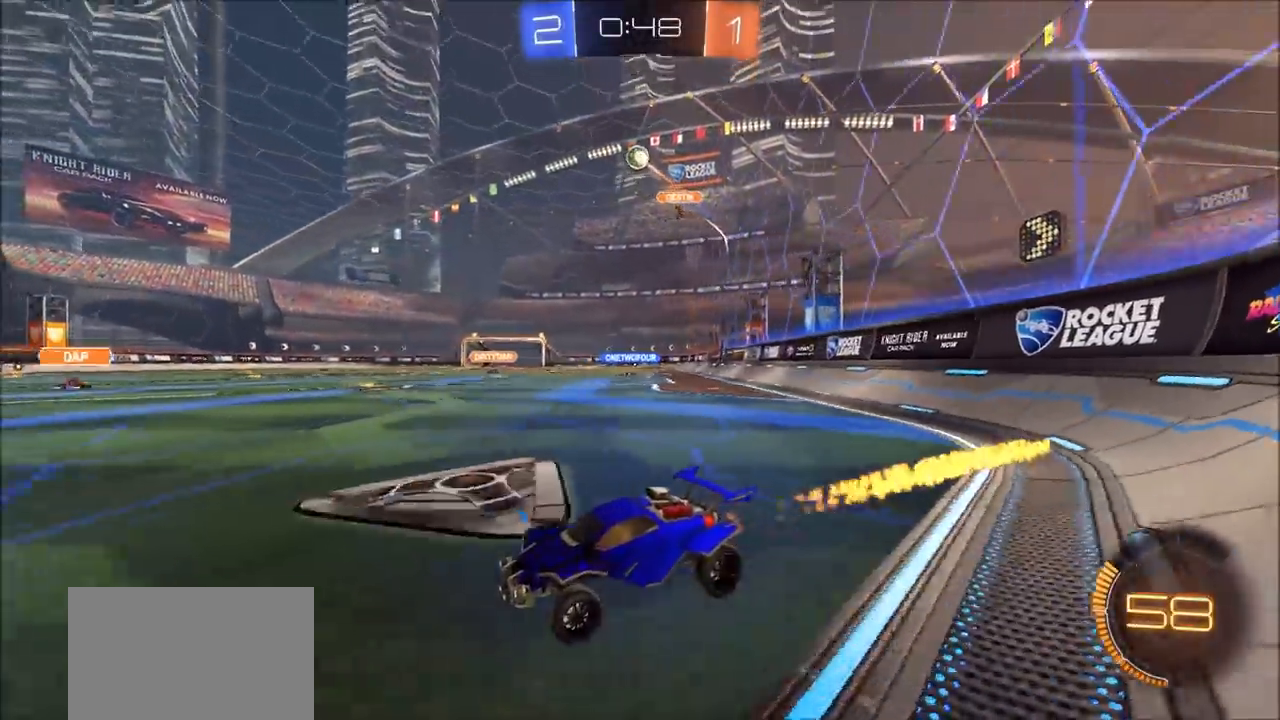
{"buttons": ["R2"], "left_stick": "center", "right_stick": "center", "events": [[500, "left_stick", "center"]]}
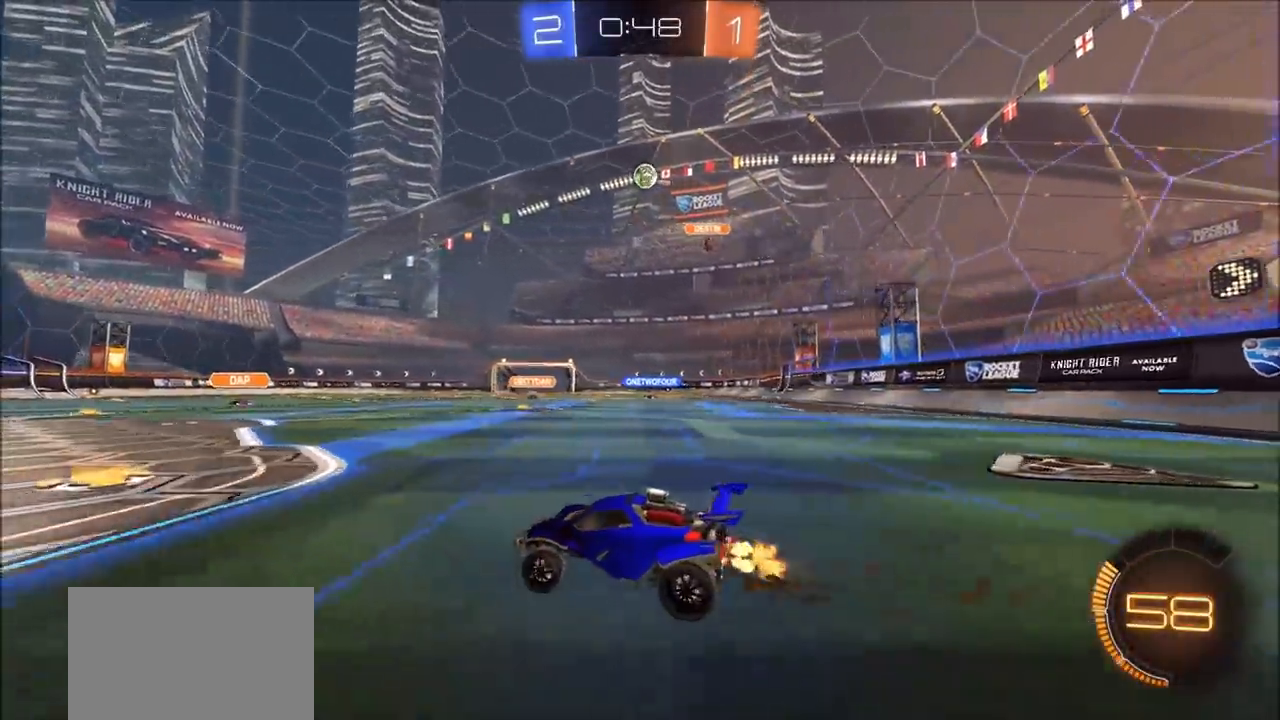
{"buttons": [], "left_stick": "left", "right_stick": "center", "events": [[50, "left_stick", "left"], [150, "R2", "up"]]}
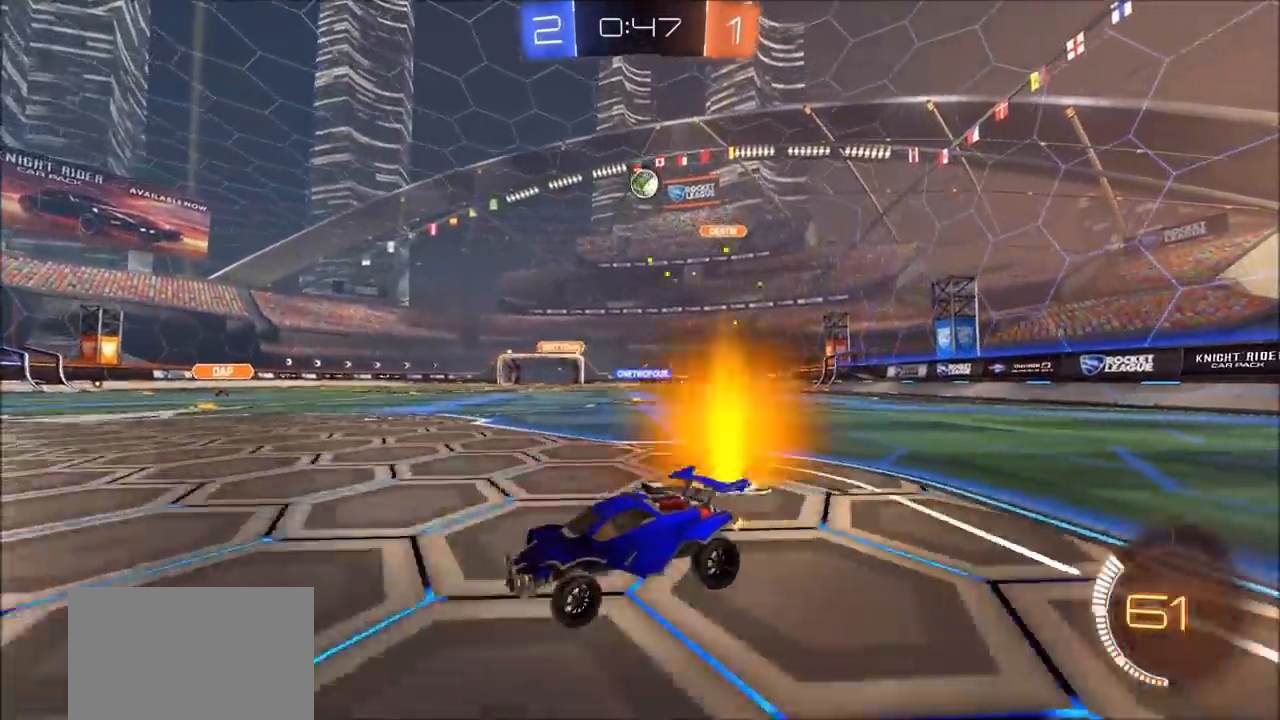
{"buttons": ["R2"], "left_stick": "up-right", "right_stick": "center", "events": [[67, "left_stick", "center"], [367, "R2", "down"], [400, "left_stick", "up-right"]]}
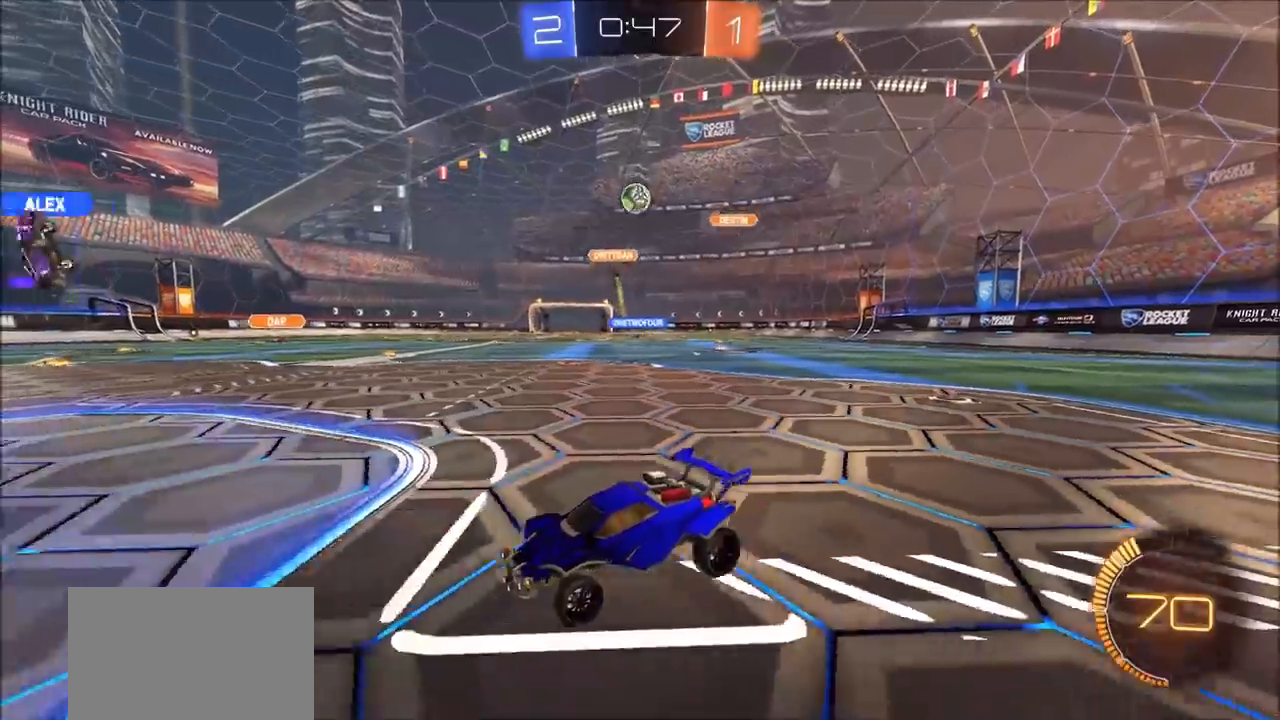
{"buttons": ["L2"], "left_stick": "center", "right_stick": "center", "events": [[83, "left_stick", "center"], [450, "R2", "up"], [500, "L2", "down"]]}
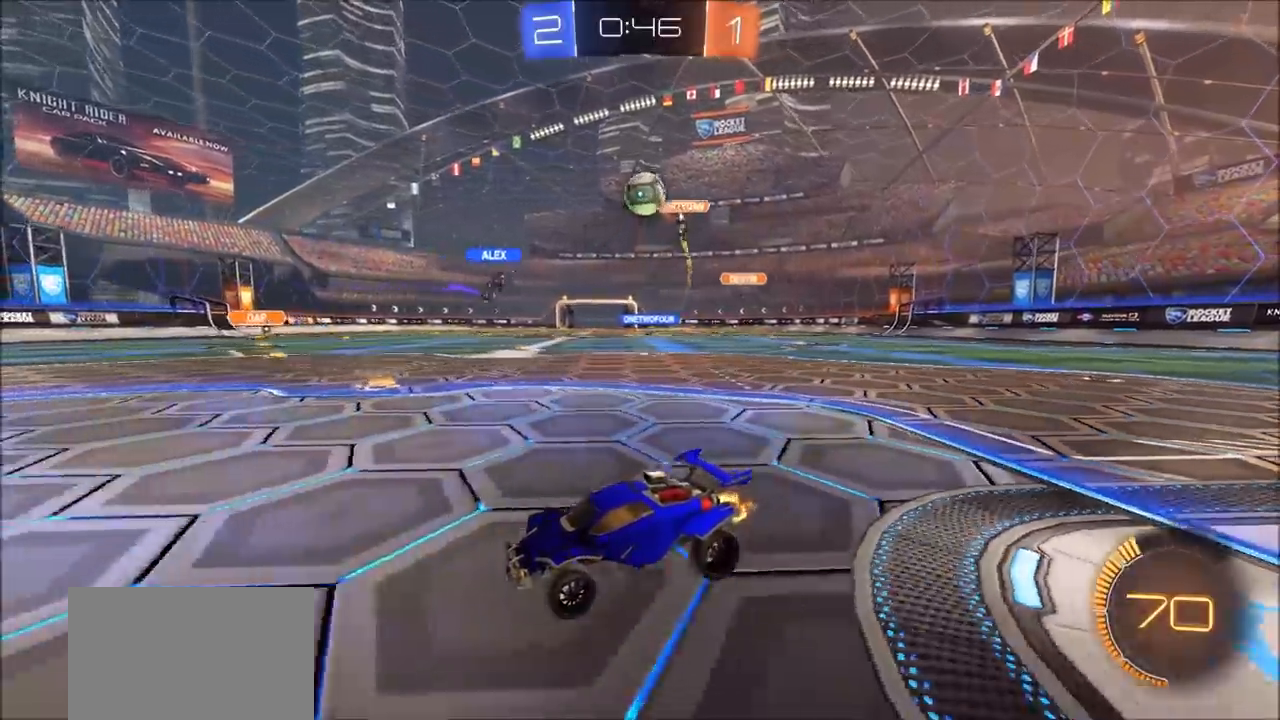
{"buttons": ["CIRCLE", "R2"], "left_stick": "down", "right_stick": "center", "events": [[17, "left_stick", "down-left"], [33, "CROSS", "down"], [50, "R2", "down"], [67, "L3", "down"], [67, "left_stick", "down"], [167, "L3", "up"], [183, "L2", "up"], [200, "CROSS", "up"], [217, "R2", "up"], [217, "left_stick", "center"], [250, "CROSS", "down"], [317, "left_stick", "down"], [350, "CROSS", "up"], [367, "R2", "down"], [400, "CIRCLE", "down"]]}
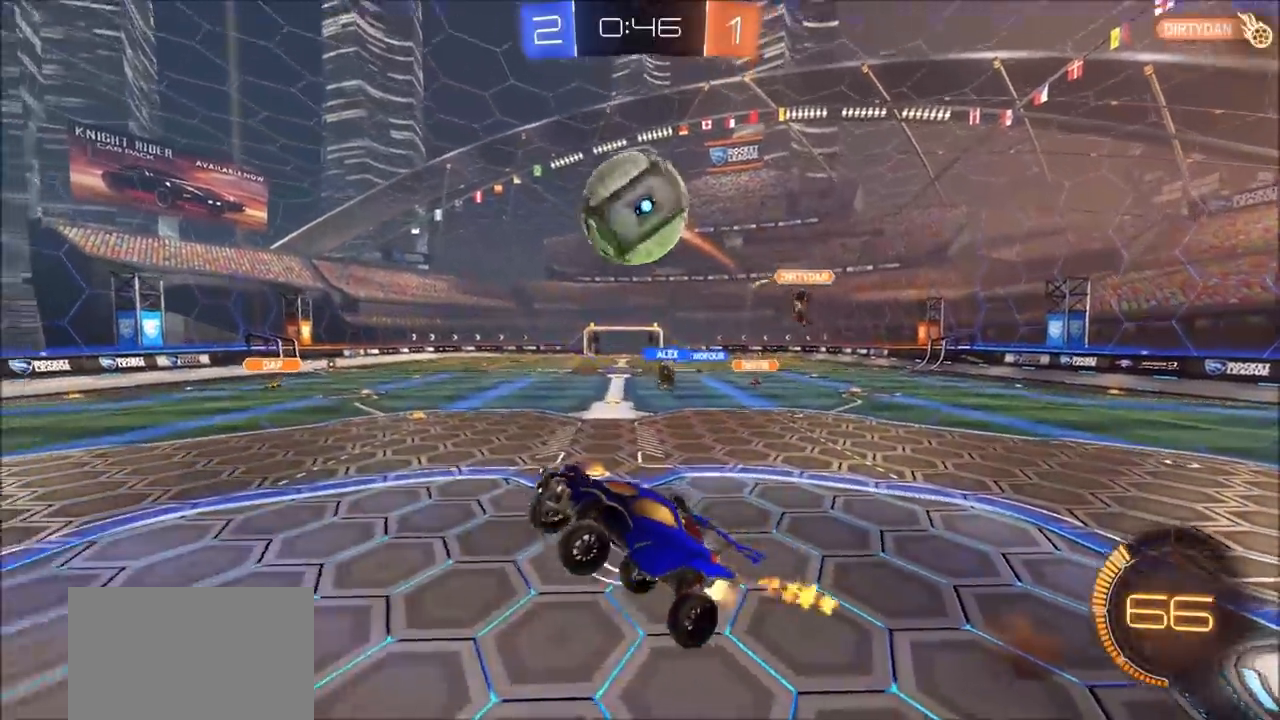
{"buttons": ["L1", "R2"], "left_stick": "right", "right_stick": "center", "events": [[33, "left_stick", "down-right"], [183, "L1", "down"], [217, "left_stick", "right"], [383, "CIRCLE", "up"]]}
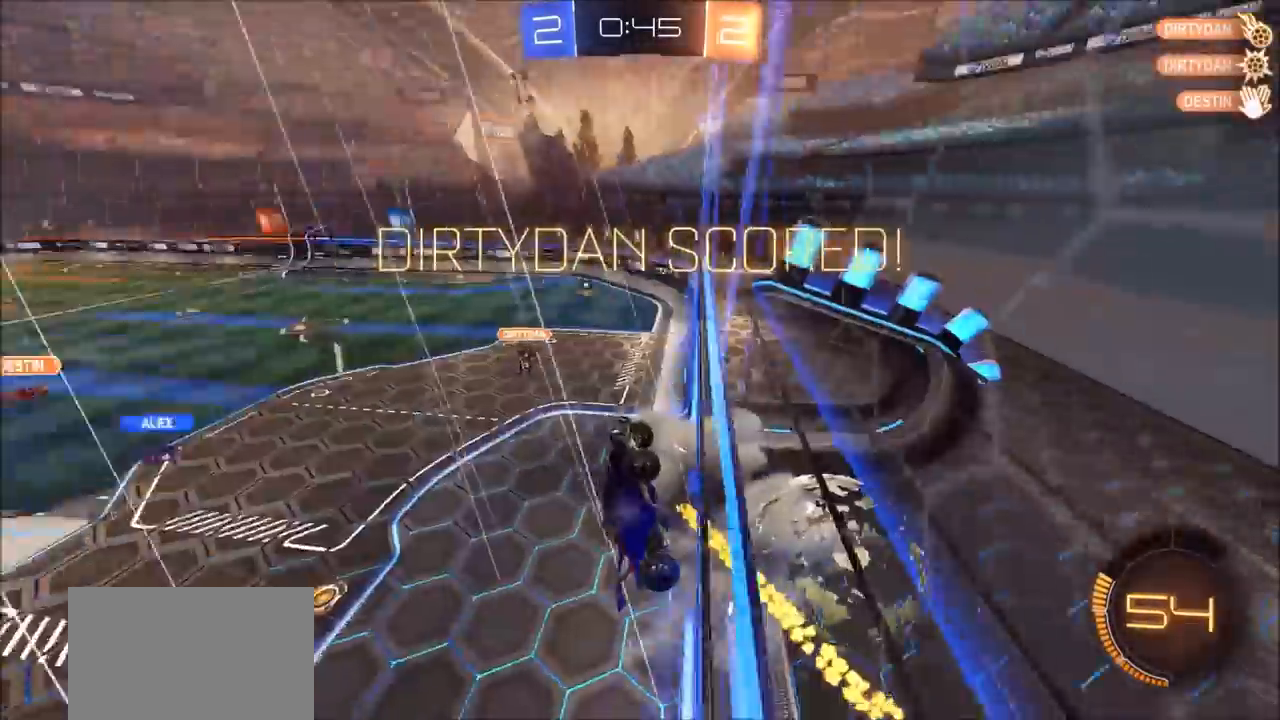
{"buttons": ["CIRCLE", "R2"], "left_stick": "right", "right_stick": "center", "events": [[33, "left_stick", "center"], [317, "L1", "up"], [367, "TRIANGLE", "down"], [383, "left_stick", "up-right"], [450, "CIRCLE", "down"], [467, "TRIANGLE", "up"], [500, "left_stick", "right"]]}
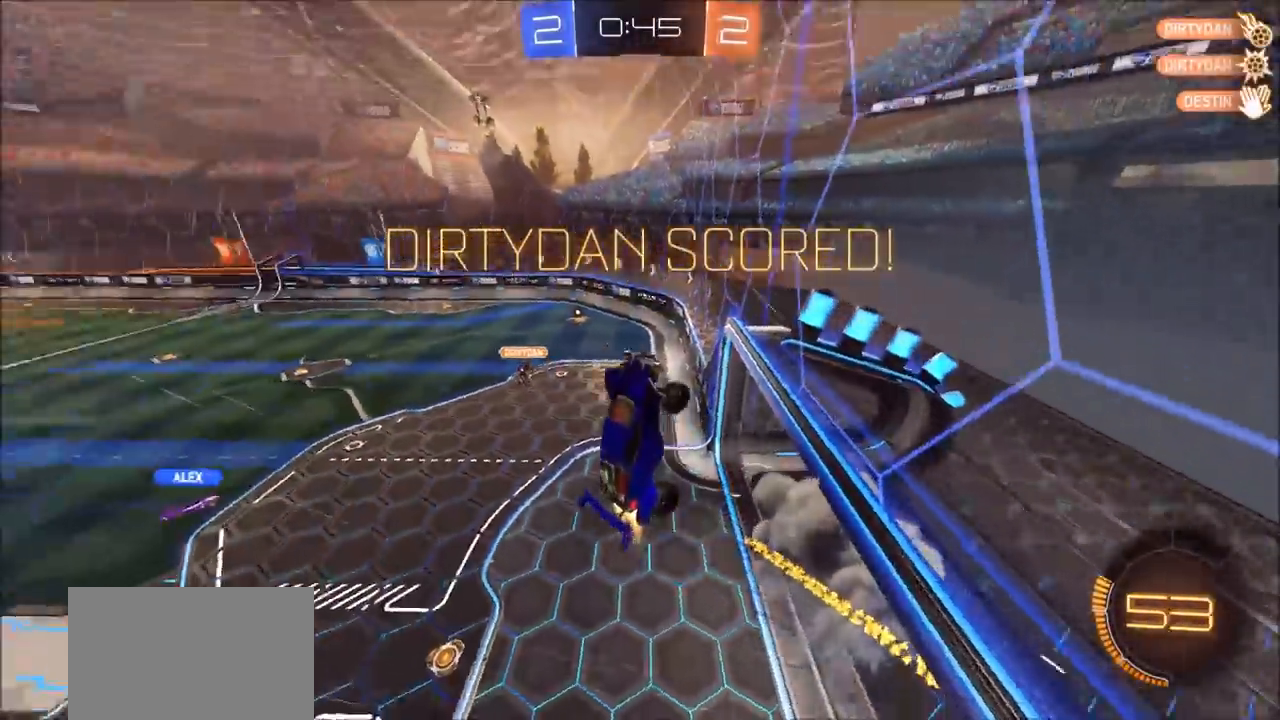
{"buttons": ["L1"], "left_stick": "down", "right_stick": "center", "events": [[117, "left_stick", "down-right"], [217, "left_stick", "down"], [400, "CIRCLE", "up"], [500, "L1", "down"], [500, "R2", "up"]]}
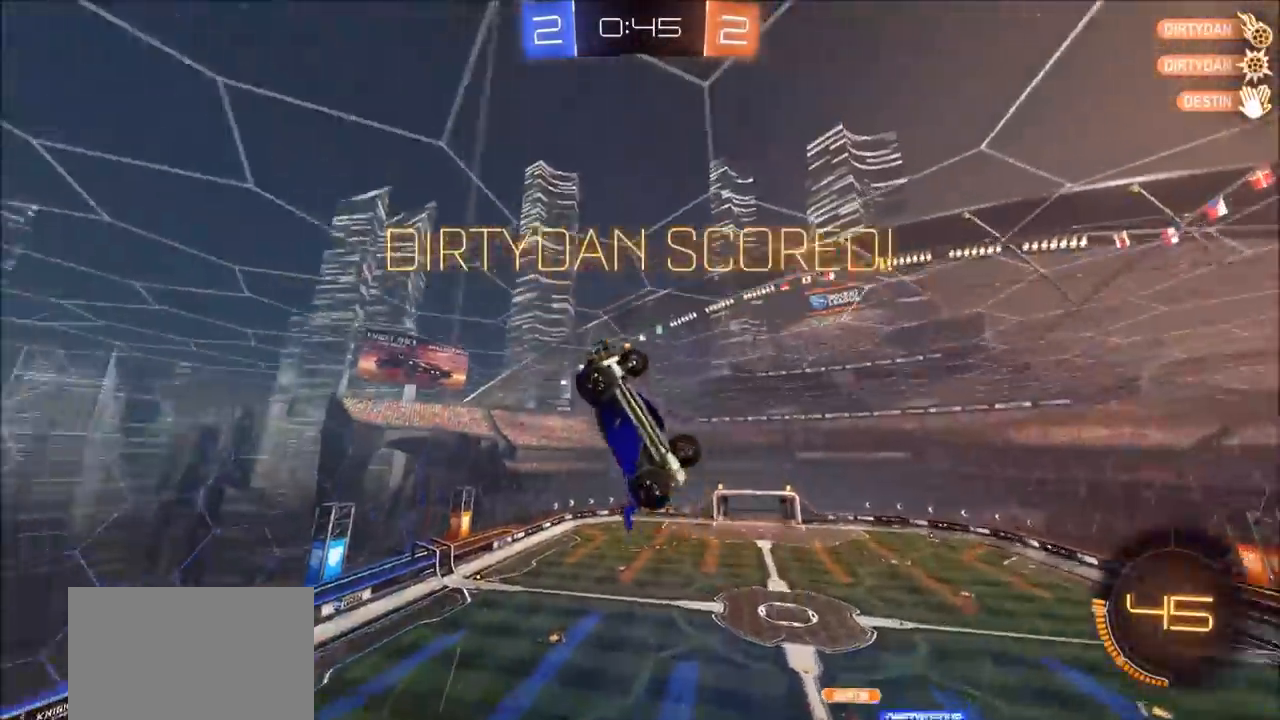
{"buttons": ["CIRCLE", "L1", "R2"], "left_stick": "up-right", "right_stick": "center", "events": [[117, "R2", "down"], [133, "CIRCLE", "down"], [250, "left_stick", "right"], [350, "left_stick", "up-right"], [383, "CROSS", "down"], [467, "CROSS", "up"]]}
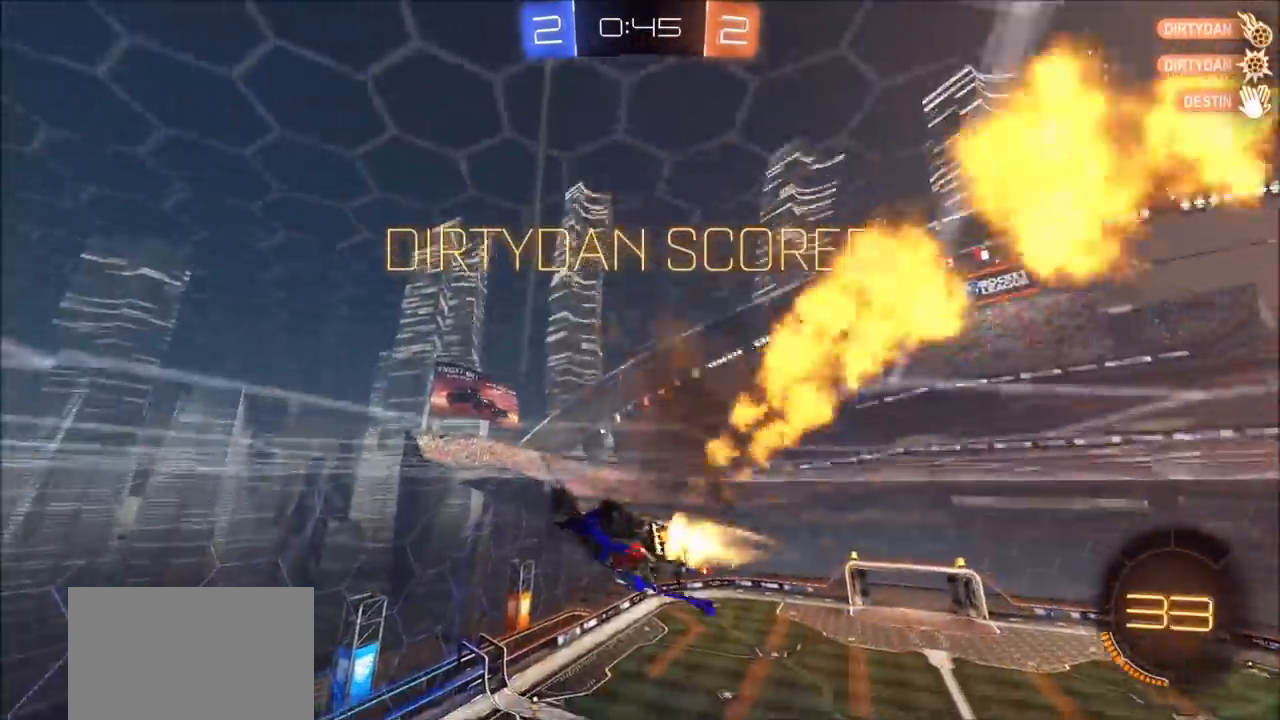
{"buttons": [], "left_stick": "down-left", "right_stick": "center", "events": [[33, "CROSS", "down"], [167, "CROSS", "up"], [217, "L1", "up"], [233, "left_stick", "down-left"], [283, "CIRCLE", "up"], [283, "R2", "up"]]}